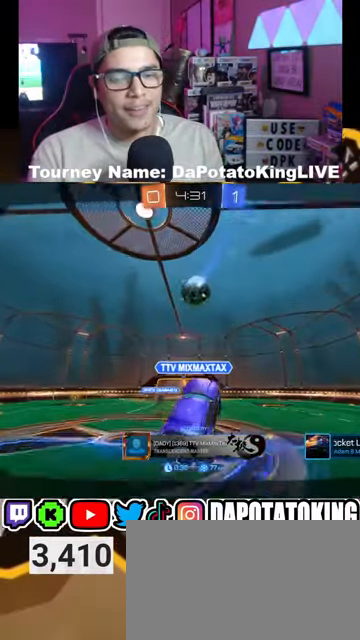
Gameplay with a controller (Xbox layout); each line is a JSON object with the inputs held at the frame after it. "events" lists button and stick changes between this image and that frame as [ms after this image, input, new state], when the widget could be followed in between.
{"buttons": ["A"], "left_stick": "center", "right_stick": "center", "events": [[33, "A", "up"], [200, "A", "down"], [367, "A", "up"], [467, "A", "down"]]}
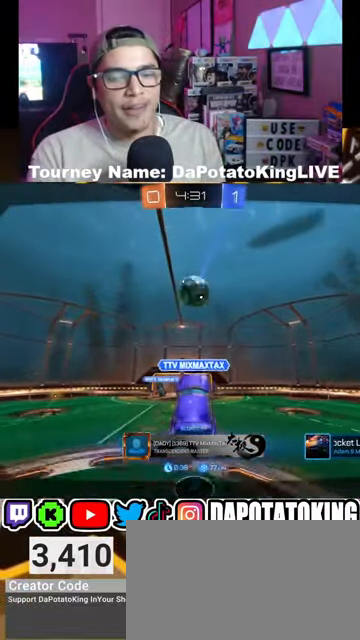
{"buttons": [], "left_stick": "center", "right_stick": "center", "events": [[100, "A", "up"], [233, "A", "down"], [400, "A", "up"]]}
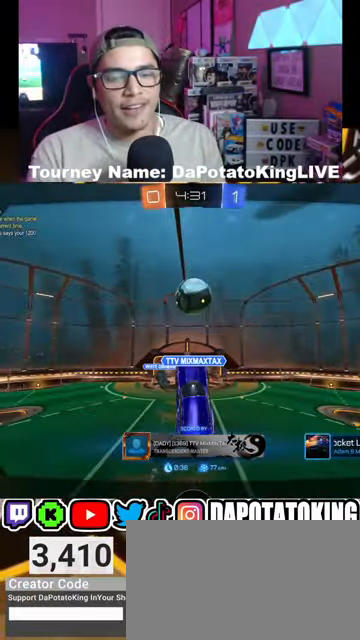
{"buttons": [], "left_stick": "center", "right_stick": "center", "events": [[367, "A", "down"], [500, "A", "up"]]}
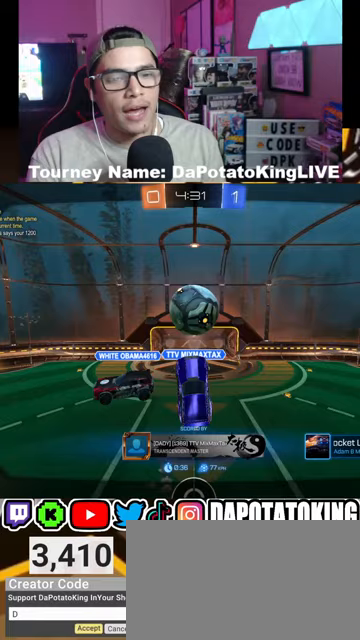
{"buttons": [], "left_stick": "center", "right_stick": "center", "events": [[333, "A", "down"], [500, "A", "up"]]}
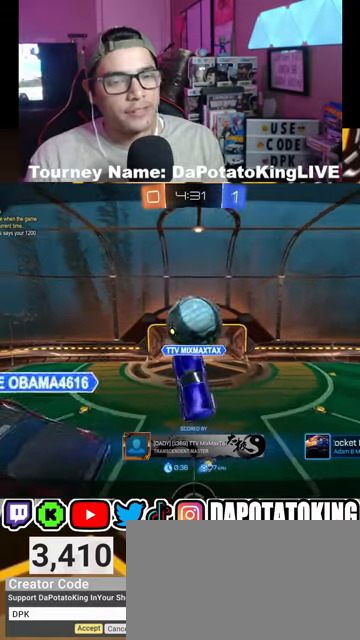
{"buttons": [], "left_stick": "center", "right_stick": "center", "events": [[333, "A", "down"], [500, "A", "up"]]}
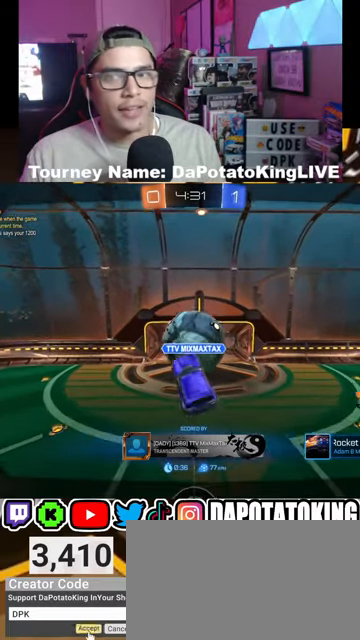
{"buttons": [], "left_stick": "center", "right_stick": "center", "events": [[200, "A", "down"], [333, "A", "up"]]}
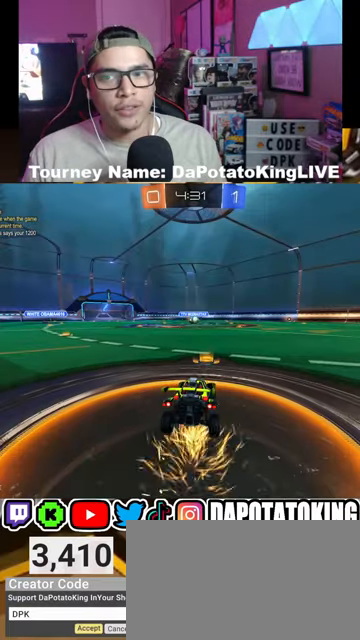
{"buttons": [], "left_stick": "center", "right_stick": "center", "events": []}
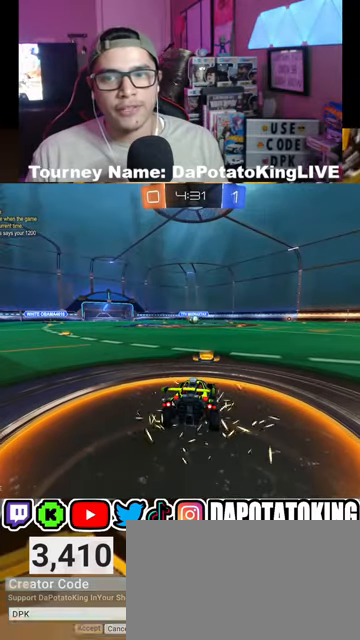
{"buttons": [], "left_stick": "center", "right_stick": "center", "events": []}
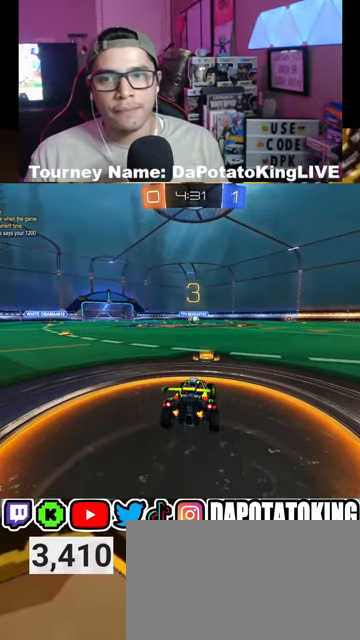
{"buttons": [], "left_stick": "center", "right_stick": "center", "events": []}
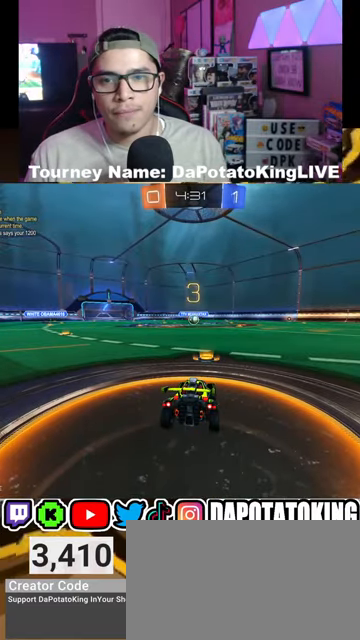
{"buttons": ["SELECT"], "left_stick": "center", "right_stick": "center", "events": [[133, "SELECT", "down"]]}
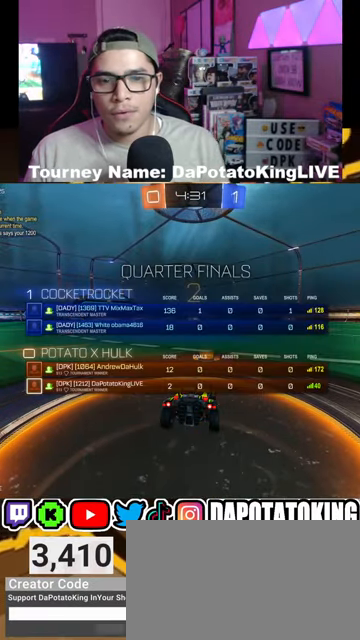
{"buttons": ["R2", "SELECT"], "left_stick": "center", "right_stick": "center", "events": [[267, "R2", "down"]]}